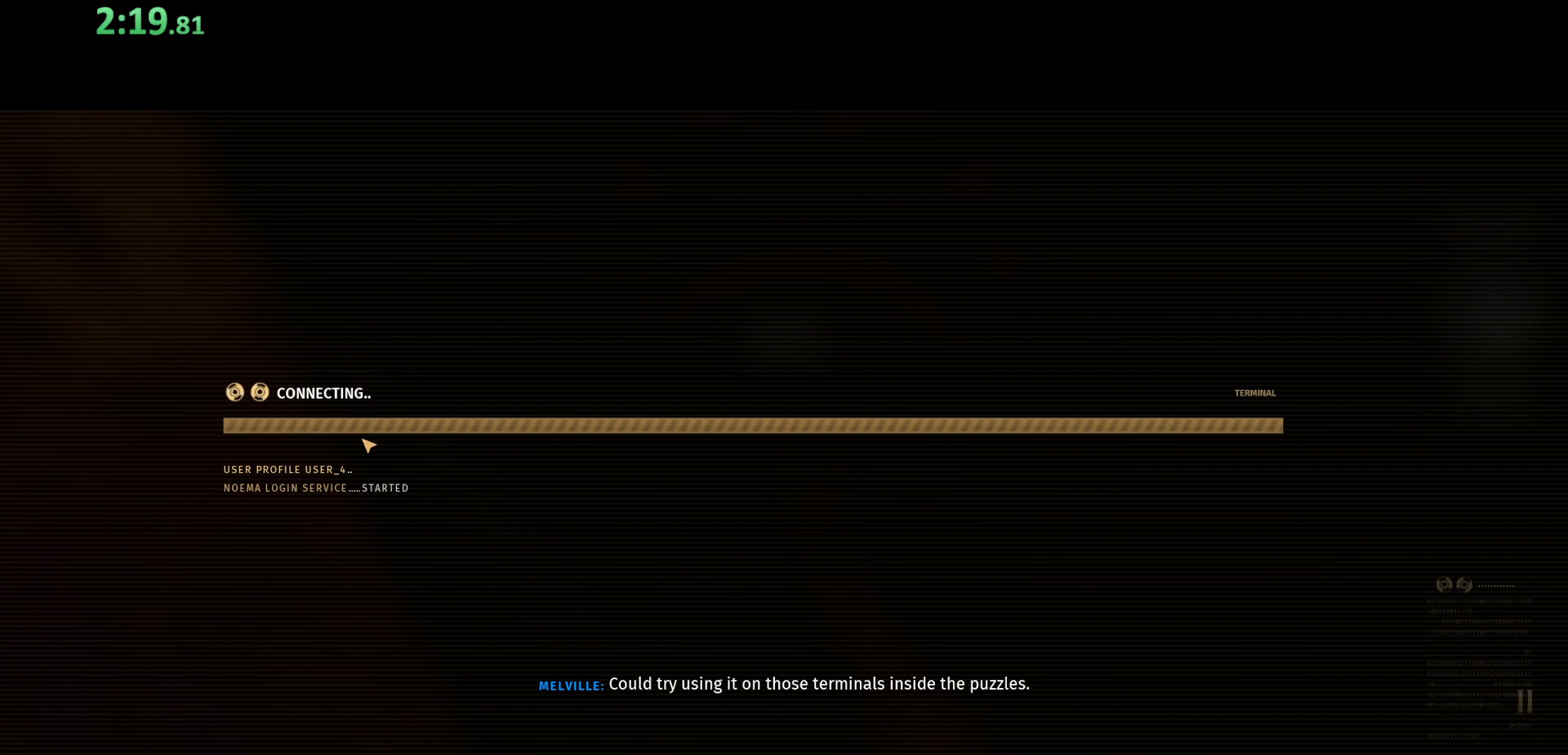
Gameplay with keyboard and mouse; each line is a JSON object with the keys and mouse buttons held at the frame after it. "events" lists presses ("down") and releases ("up") of "a", "ctrl", "d", "e", "q", "s", "shift", "space", "w", "mouse_left", "mouse_wheel", "mouse_right", "mouse_mb4" and "mouse_mb5" between this image and that frame as [ms after this image, input, new state], when the widget could be followed in between. "mouse_left", "mouse_wheel", "mouse_right", "mouse_mb4", "mouse_mb5" = the "left", "wheel", "right", "mb4", "mb5" buttons of the "mouse" list. No other keys are recorded. "wheel" means that the mouse wheel is clicked or scrolled. Mouse movement is not recorded.
{"keys": [], "mouse": [], "events": []}
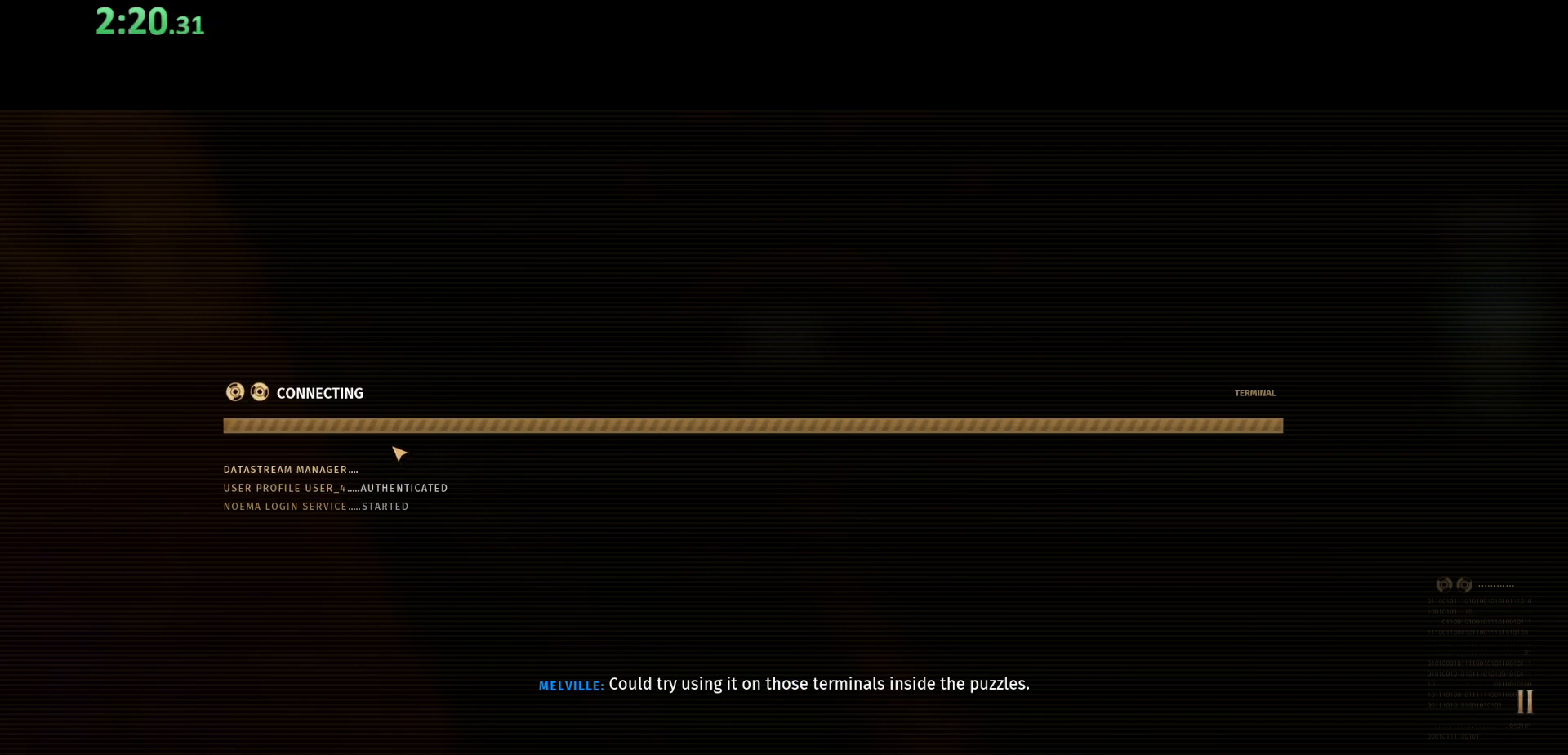
{"keys": [], "mouse": [], "events": []}
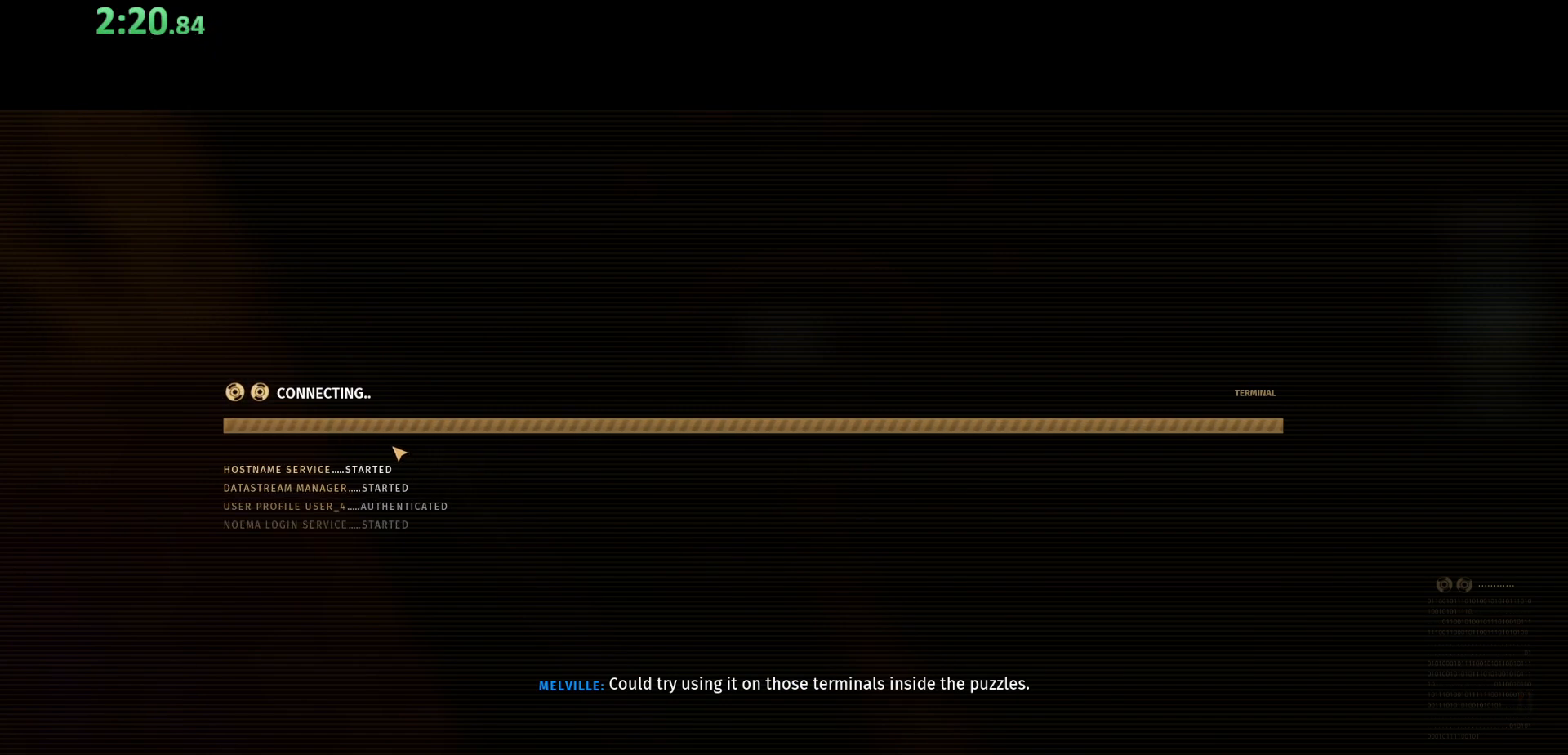
{"keys": [], "mouse": [], "events": []}
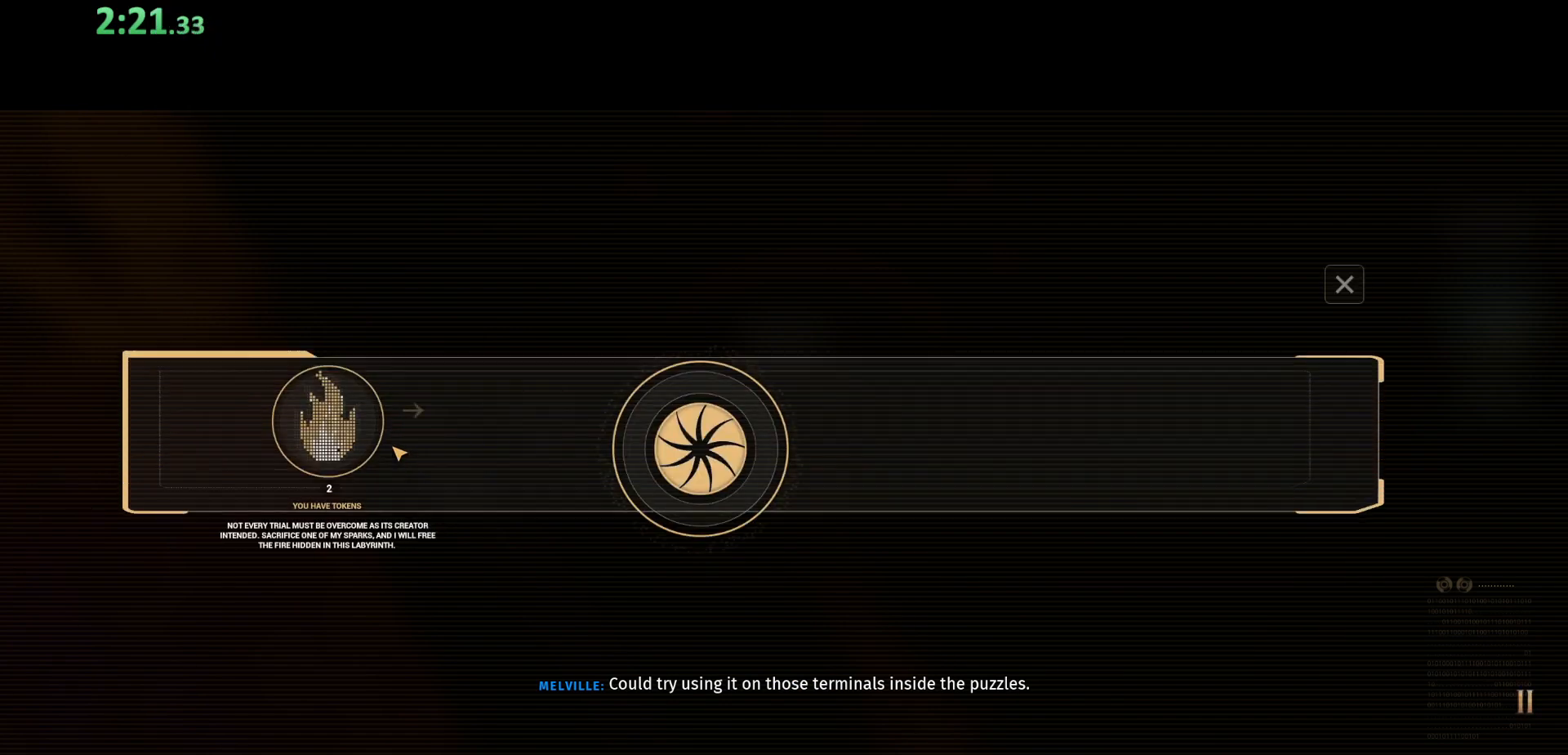
{"keys": [], "mouse": [], "events": [[283, "mouse_left", "down"], [467, "mouse_left", "up"]]}
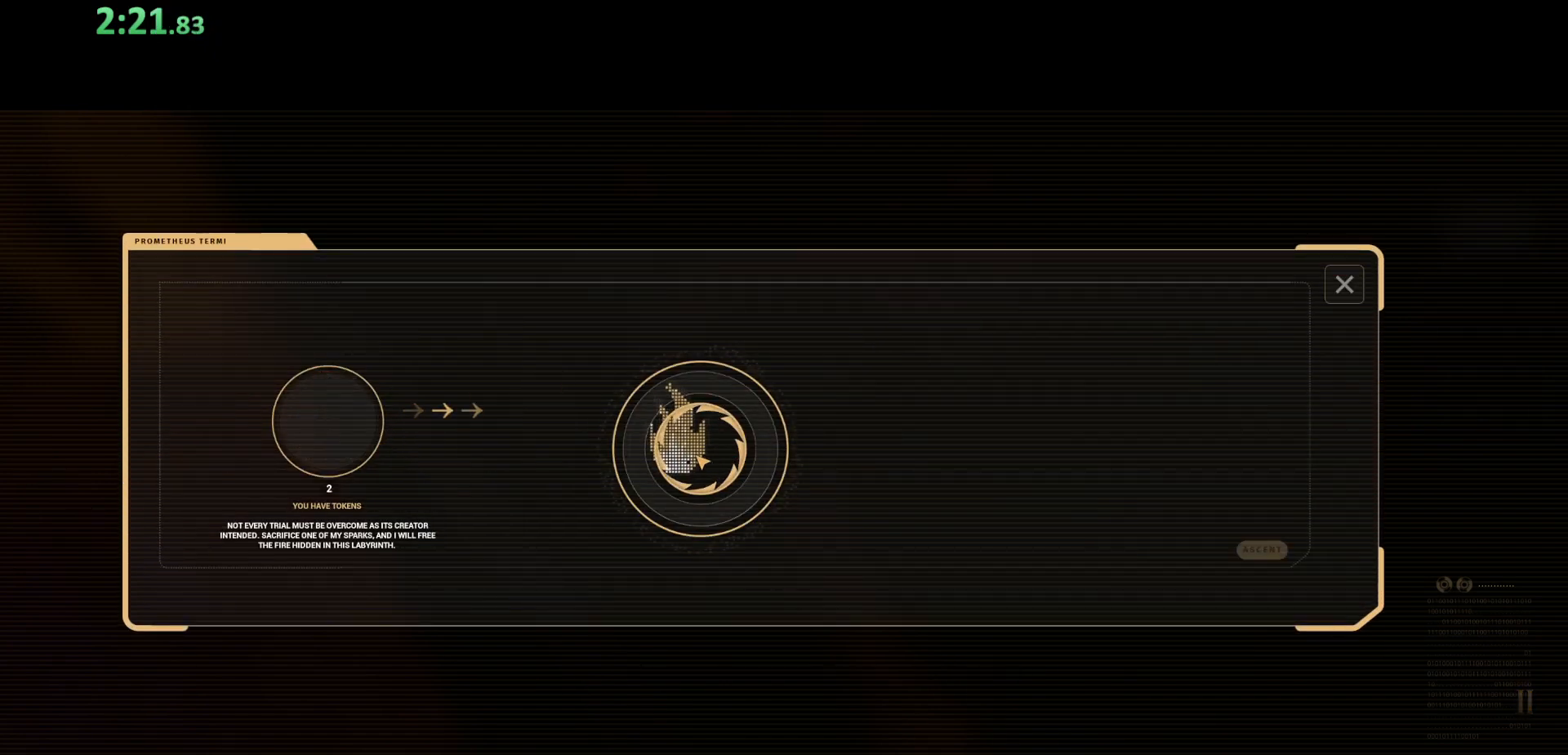
{"keys": [], "mouse": [], "events": []}
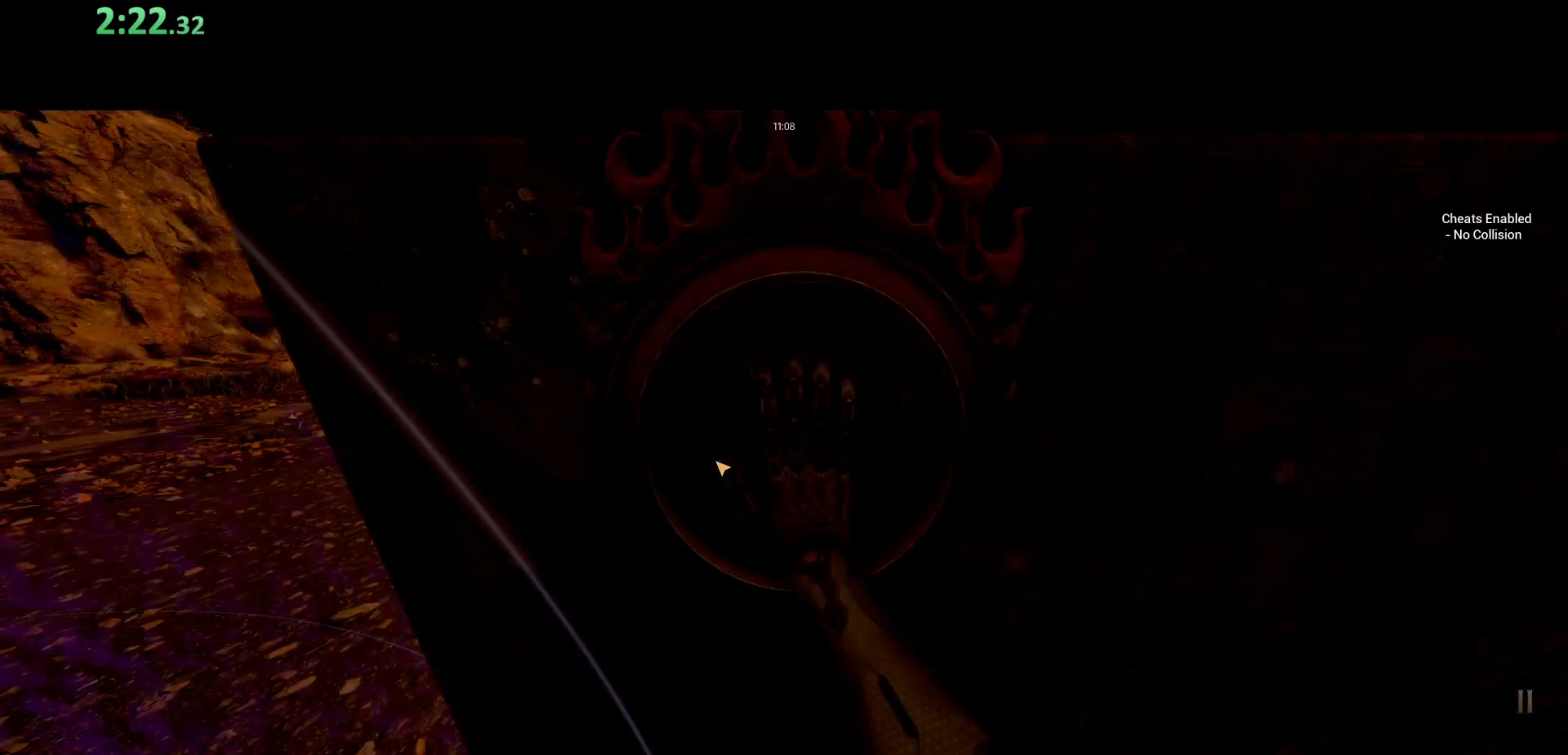
{"keys": ["a", "shift"], "mouse": [], "events": [[467, "shift", "down"], [500, "a", "down"]]}
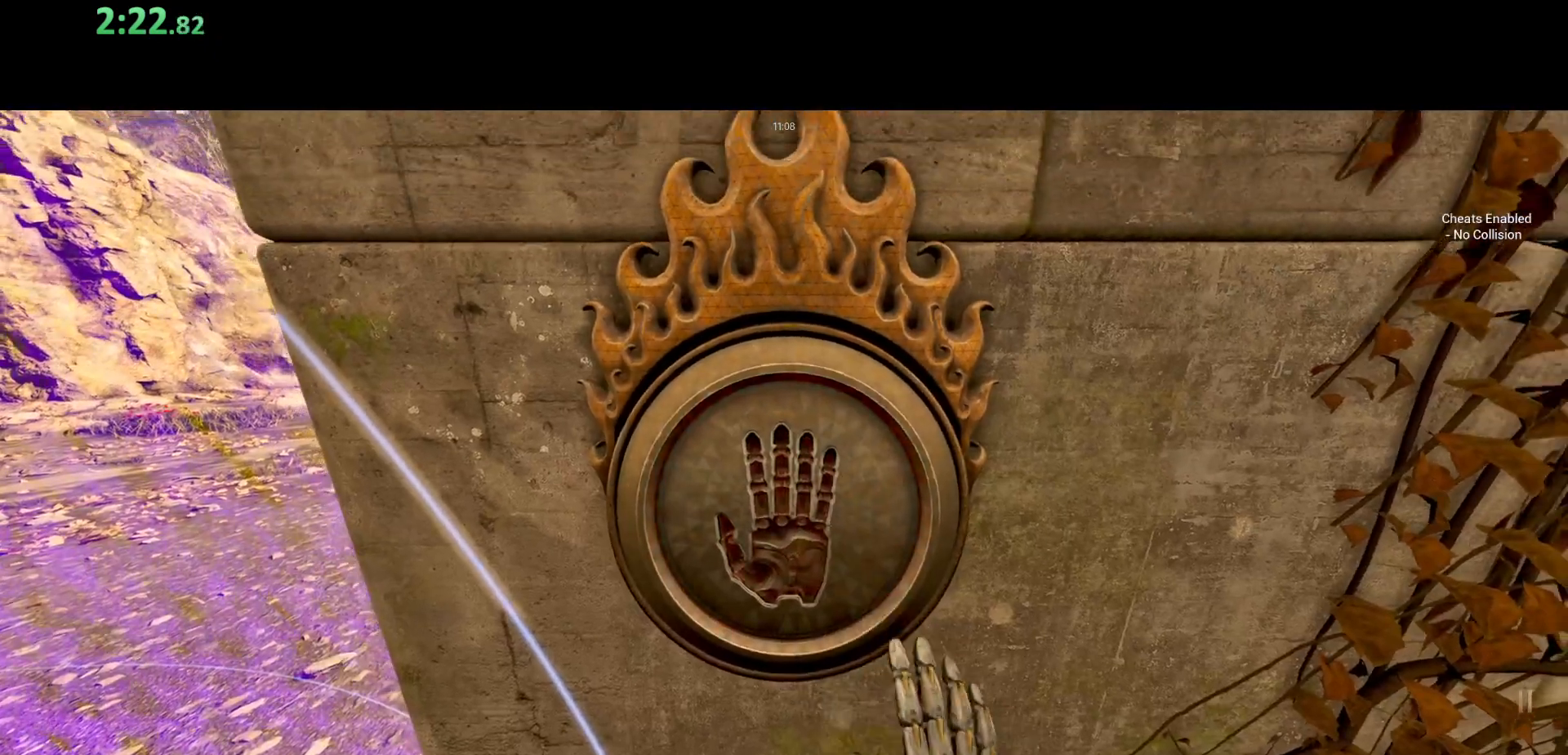
{"keys": ["a", "shift"], "mouse": [], "events": []}
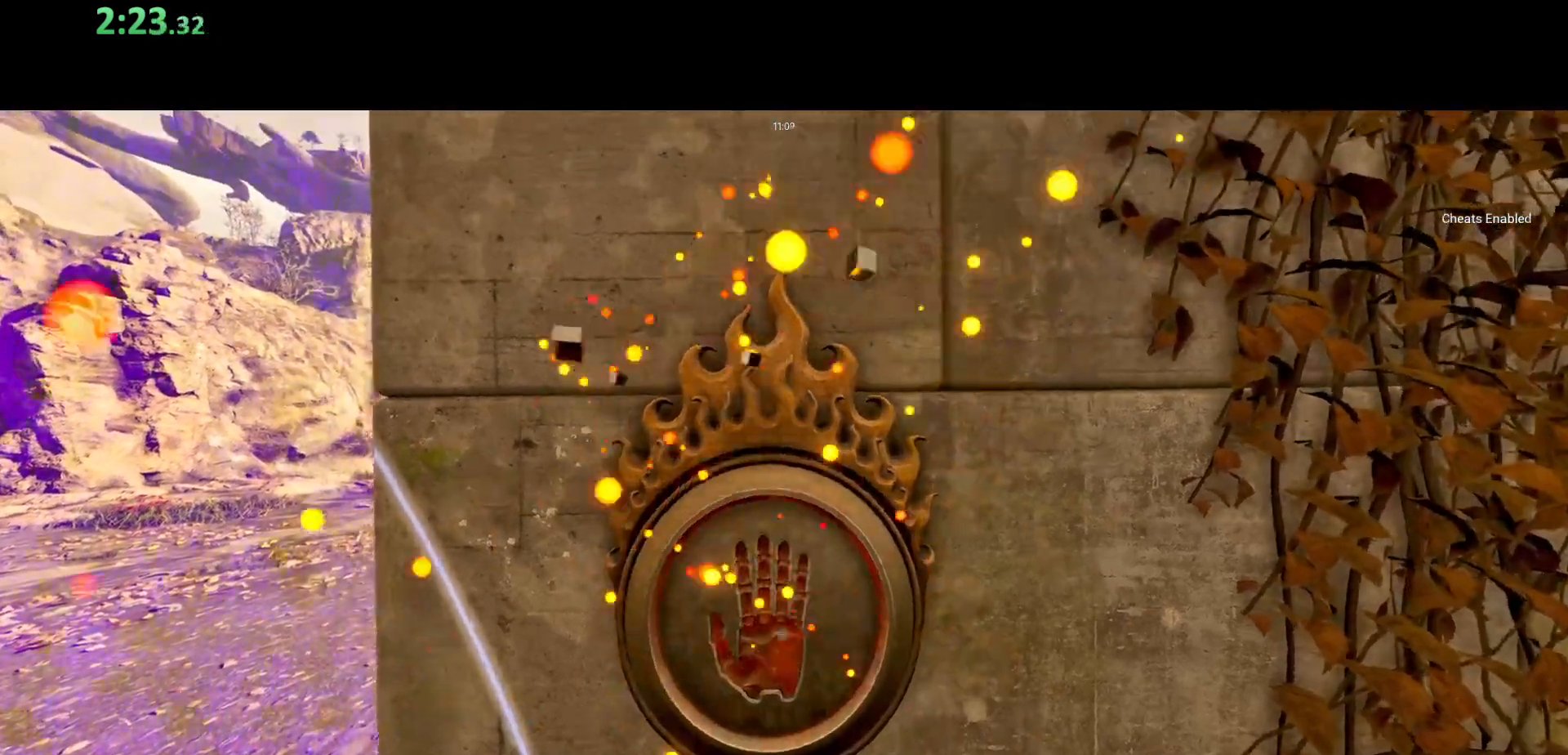
{"keys": ["shift", "w"], "mouse": [], "events": [[267, "w", "down"], [417, "a", "up"]]}
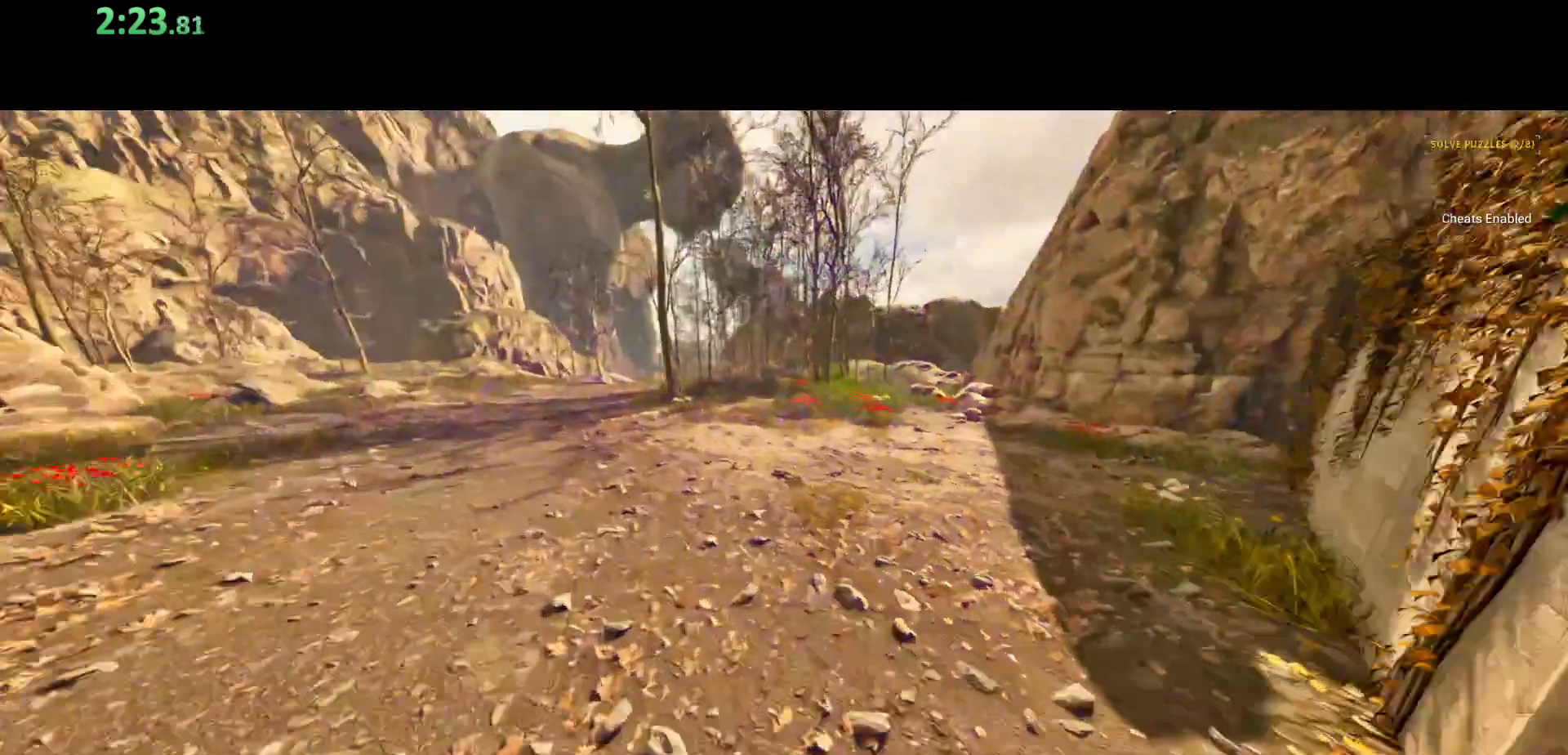
{"keys": ["shift", "w"], "mouse": [], "events": []}
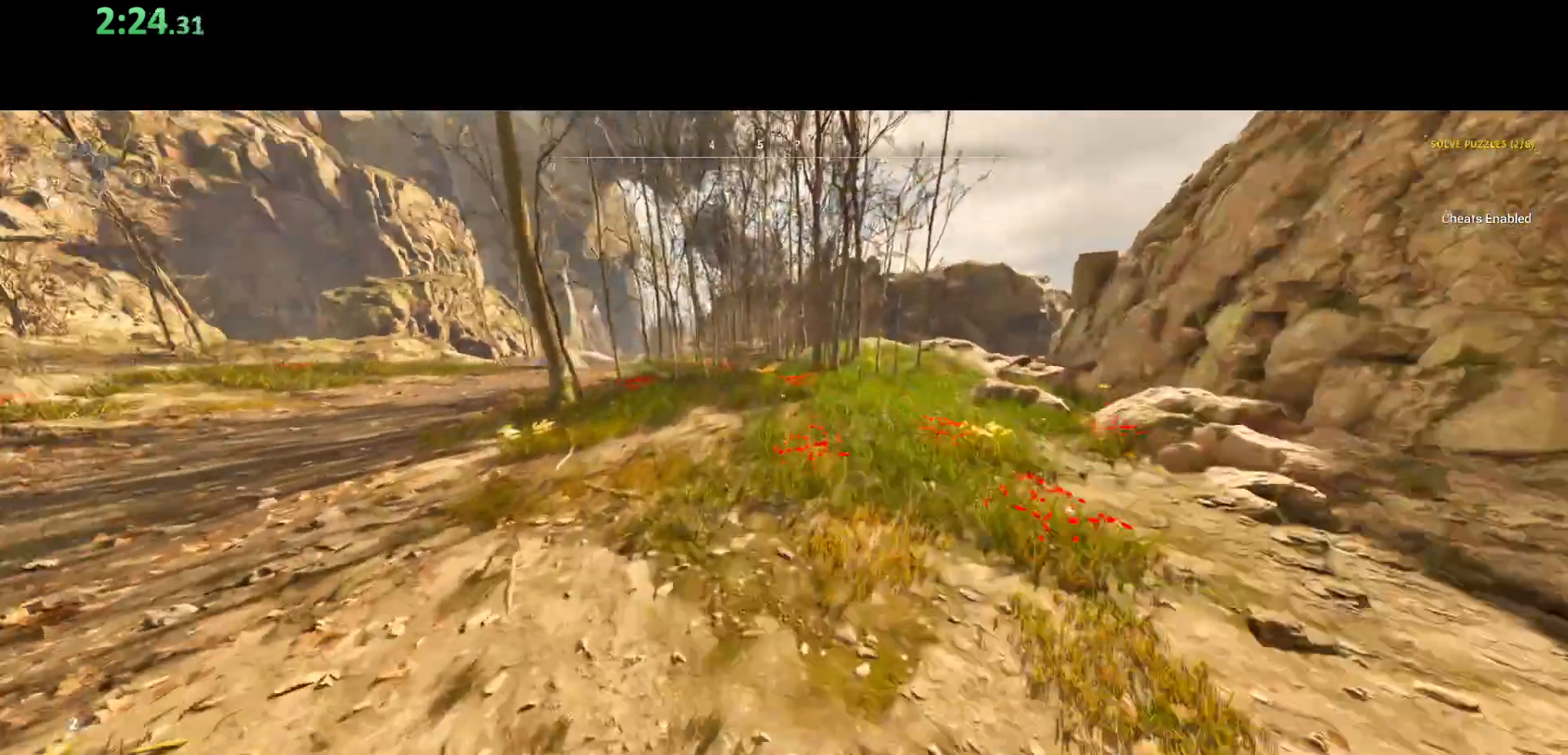
{"keys": ["shift", "w"], "mouse": [], "events": []}
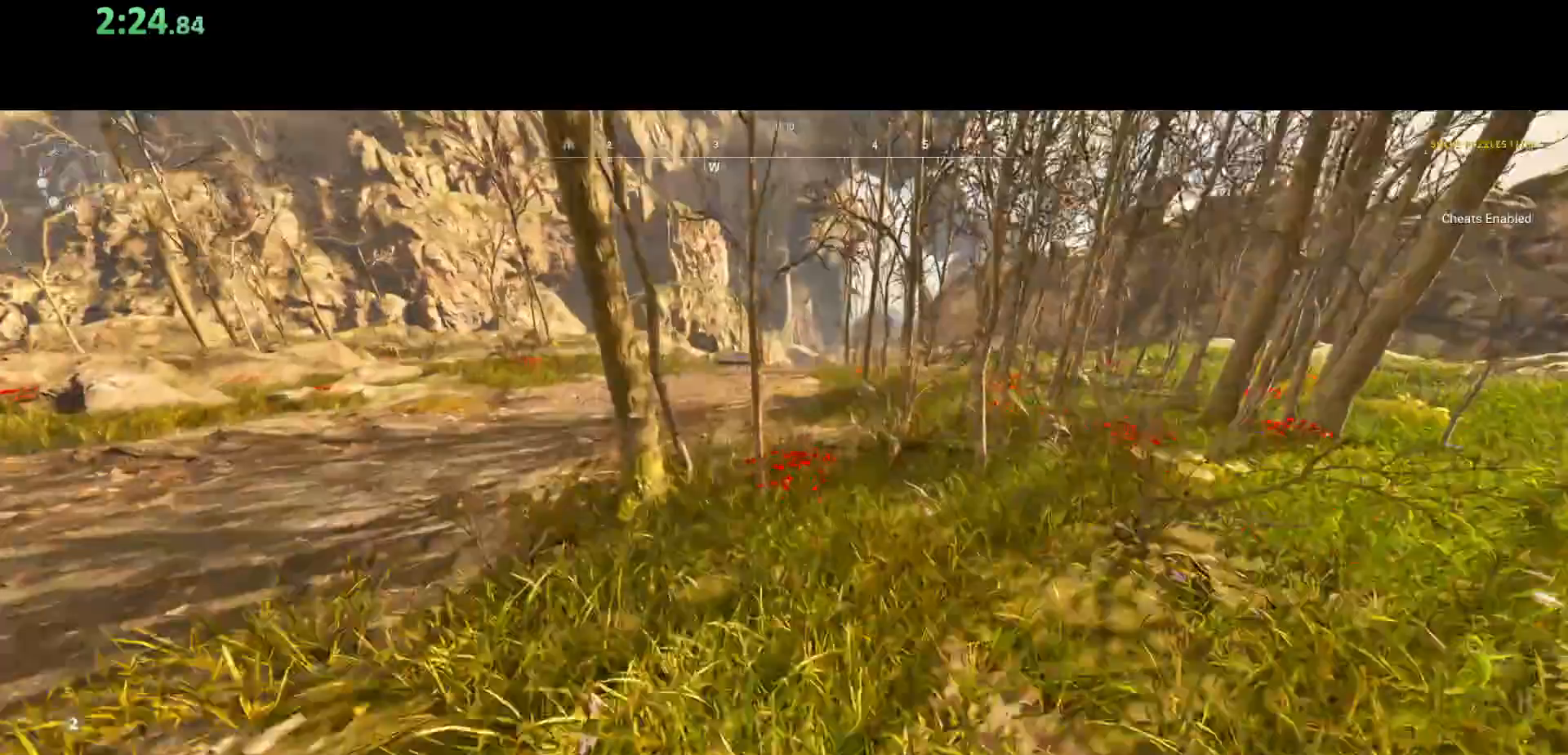
{"keys": ["shift", "w"], "mouse": [], "events": [[150, "d", "down"], [233, "d", "up"]]}
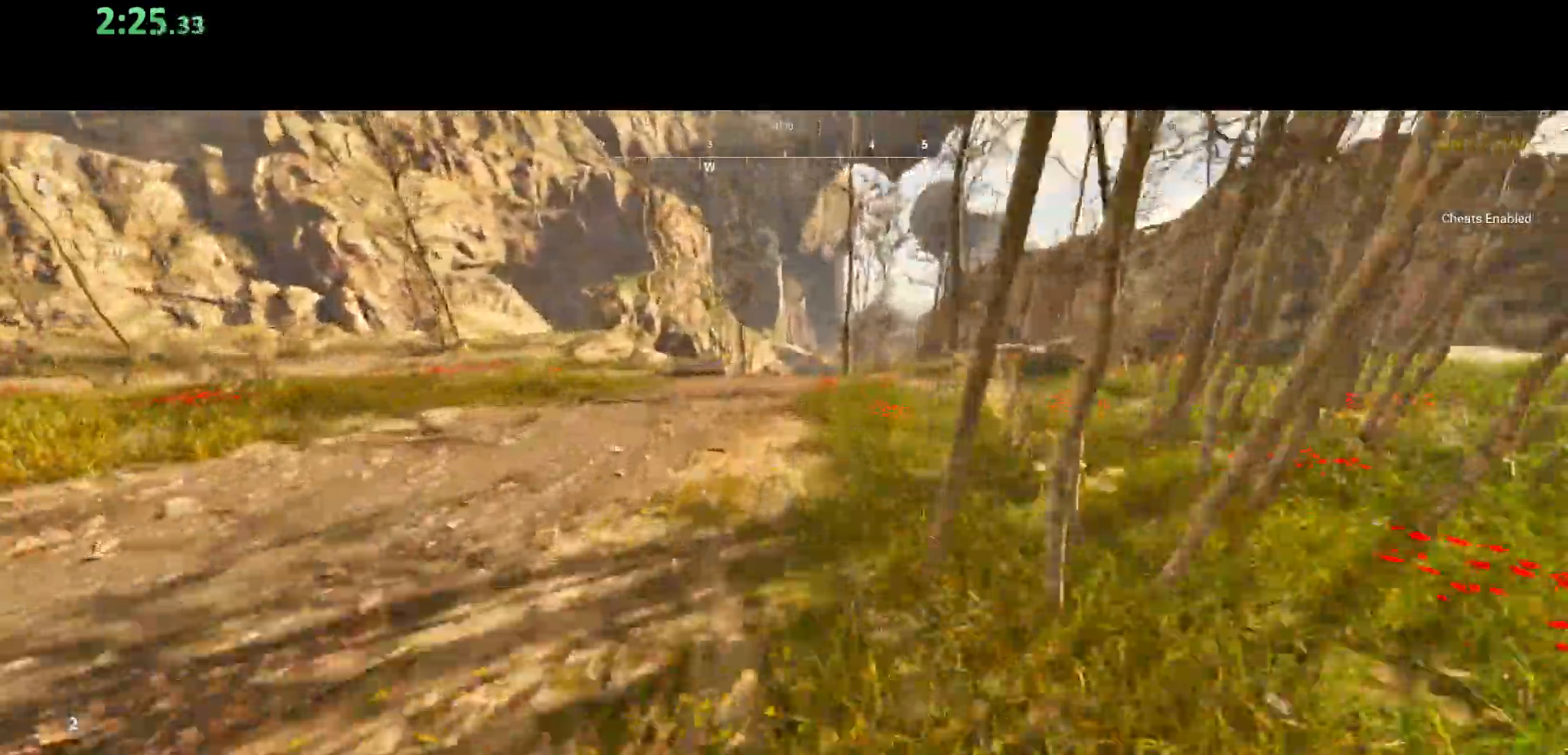
{"keys": ["shift", "w"], "mouse": [], "events": []}
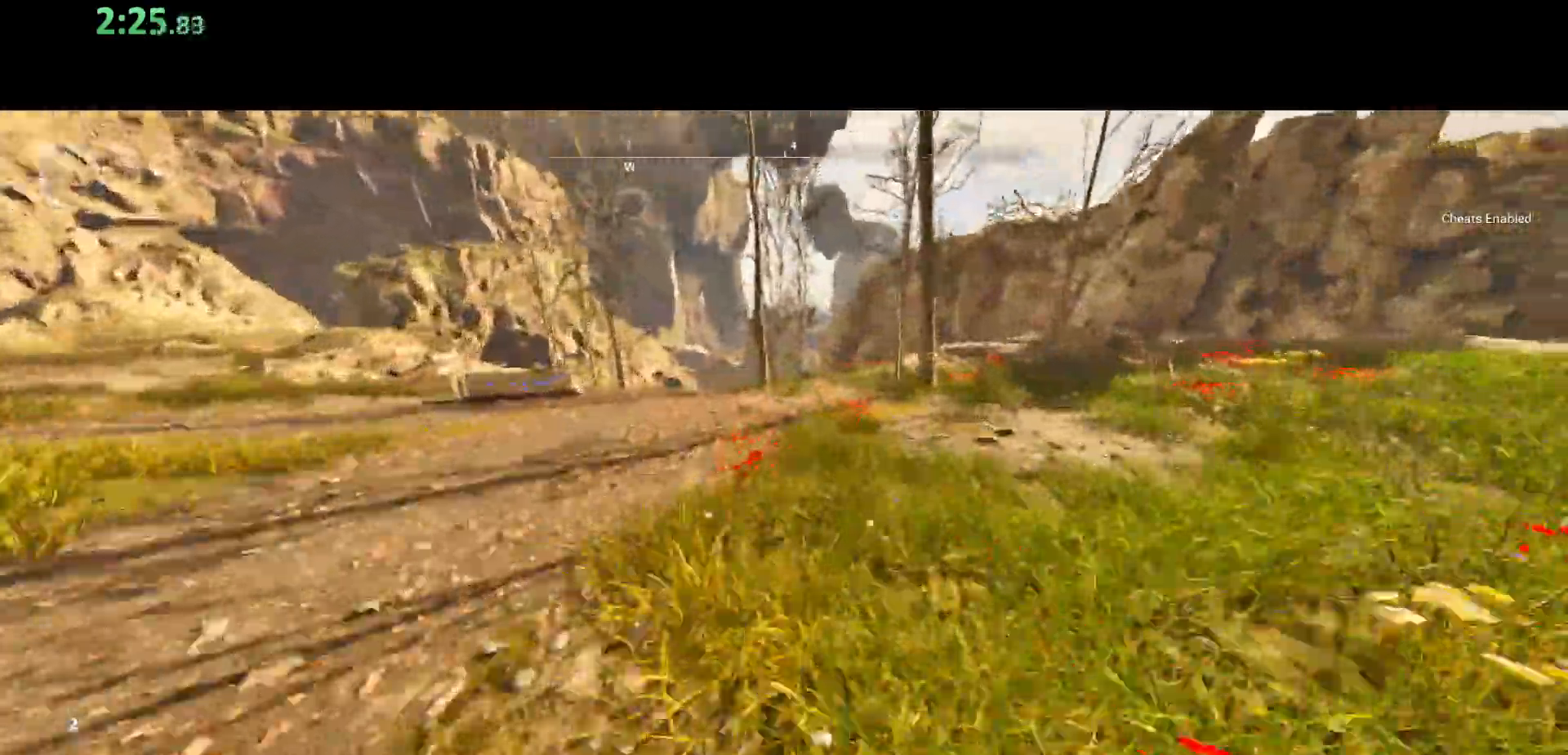
{"keys": ["shift", "w"], "mouse": [], "events": []}
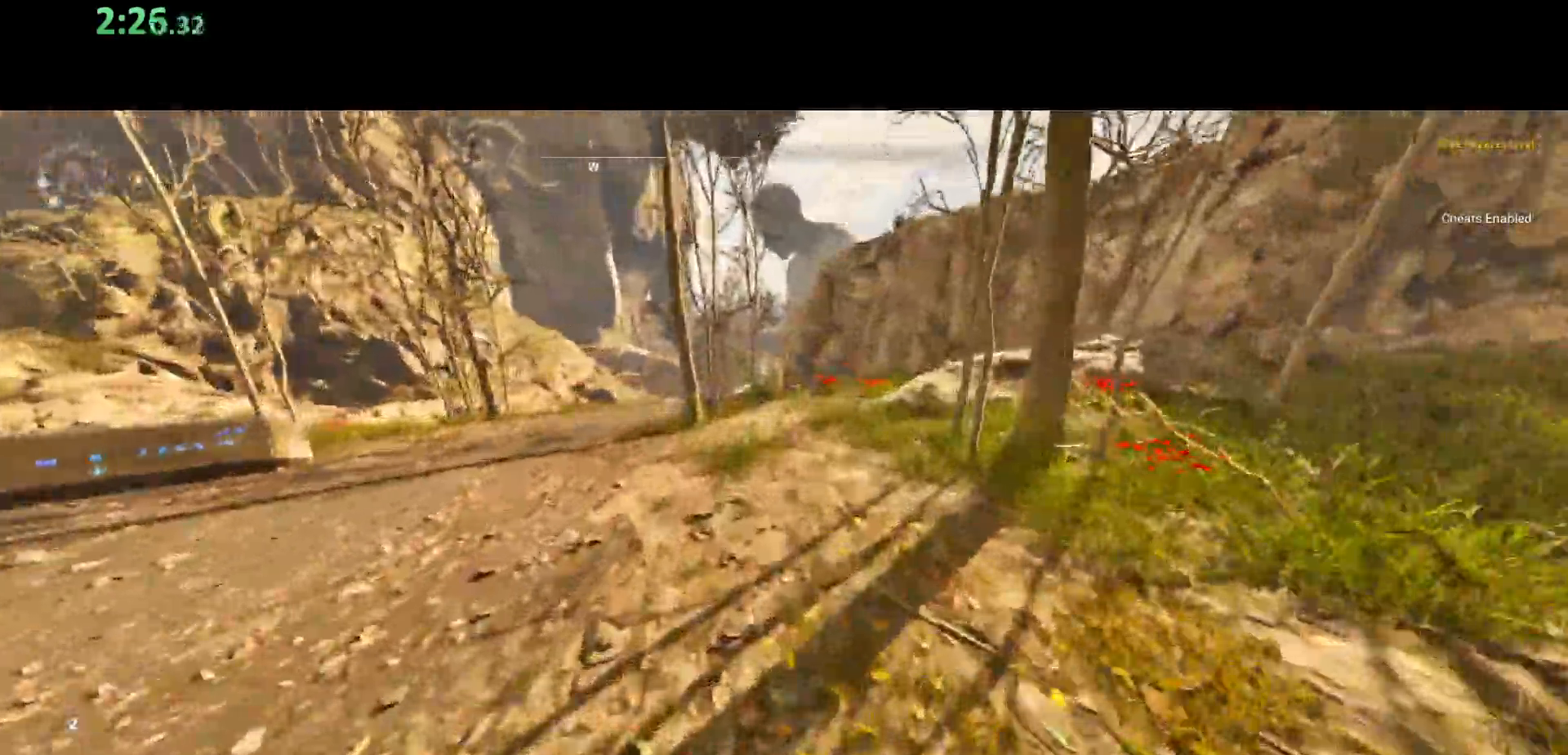
{"keys": ["shift", "w"], "mouse": [], "events": []}
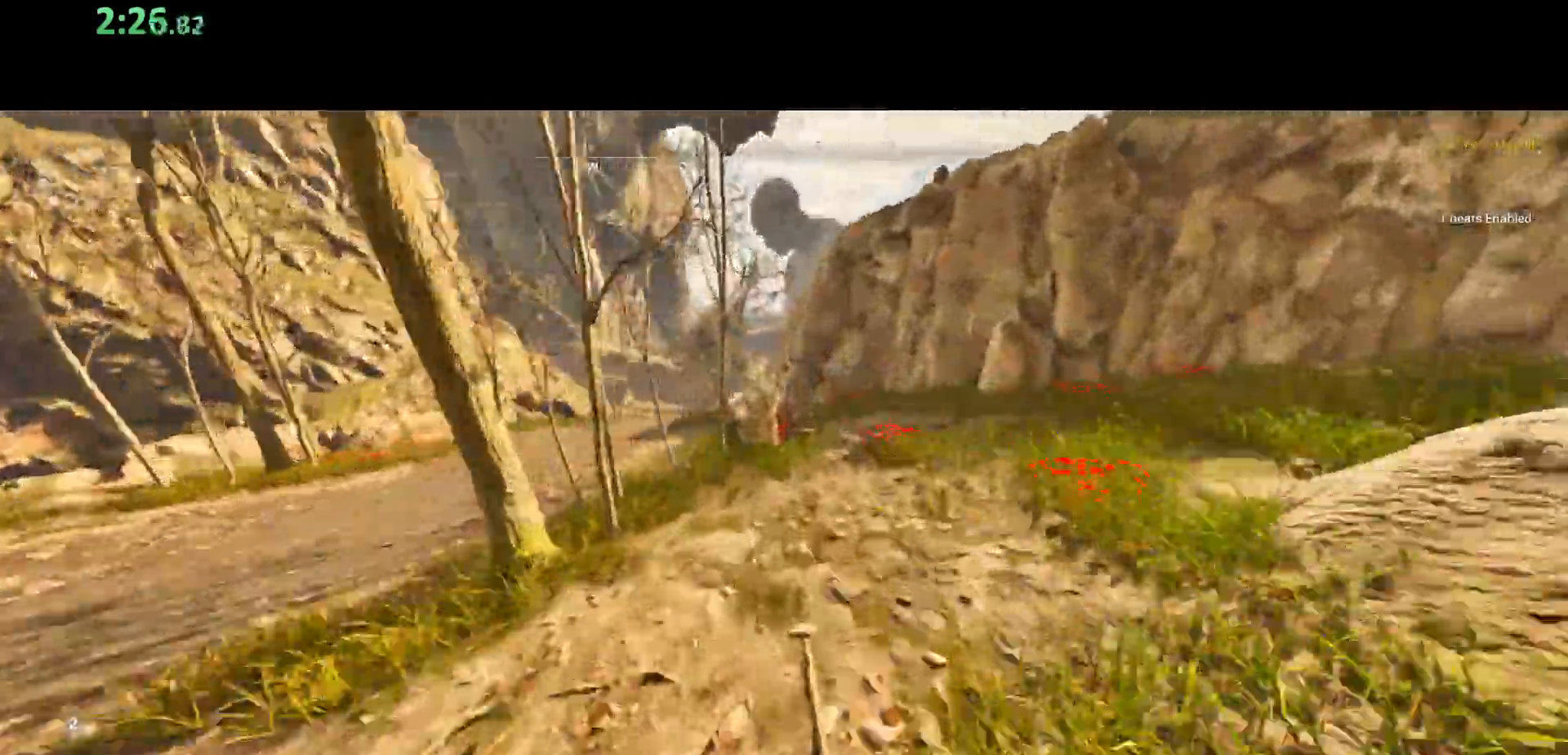
{"keys": ["shift", "w"], "mouse": [], "events": [[200, "space", "down"], [383, "space", "up"]]}
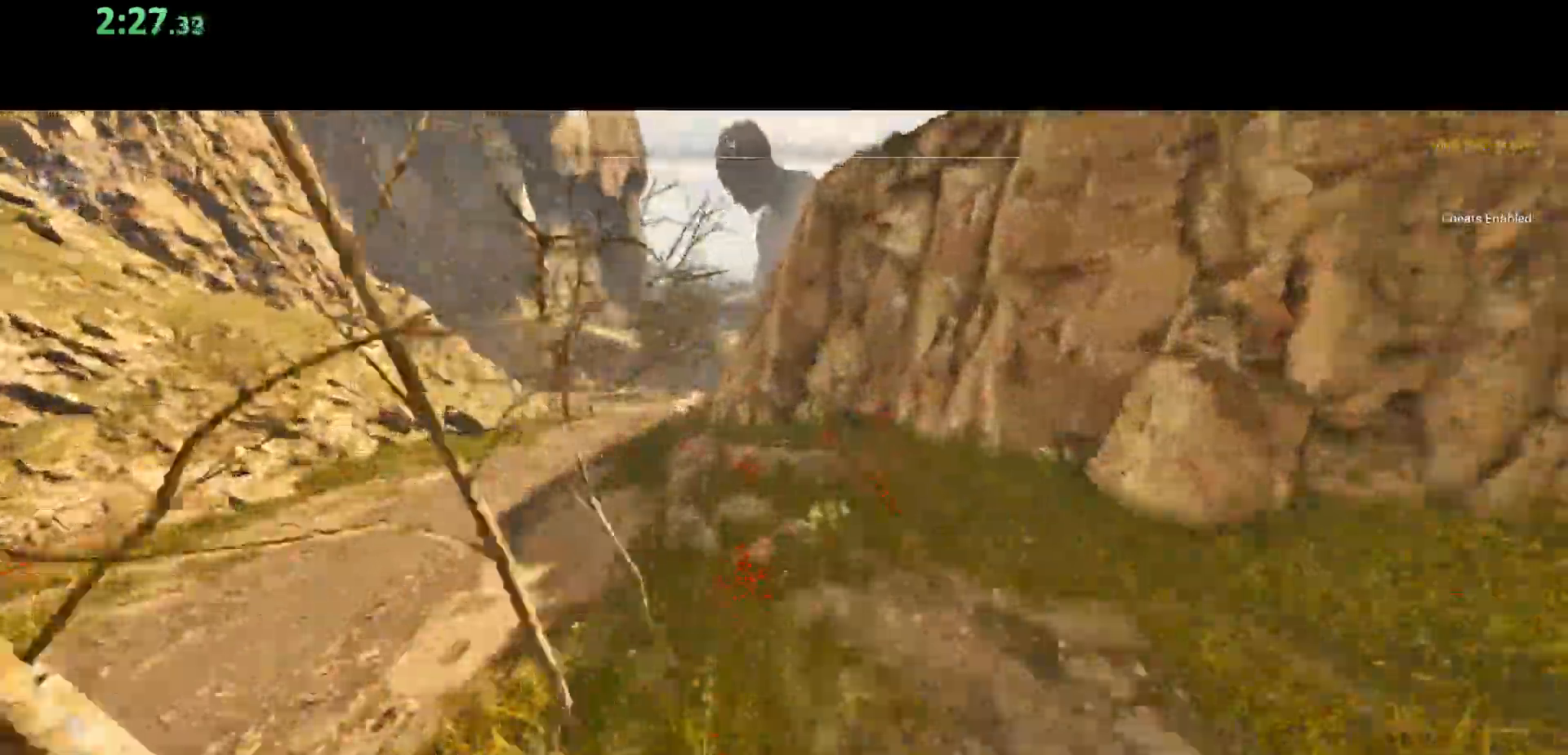
{"keys": ["shift", "w"], "mouse": [], "events": []}
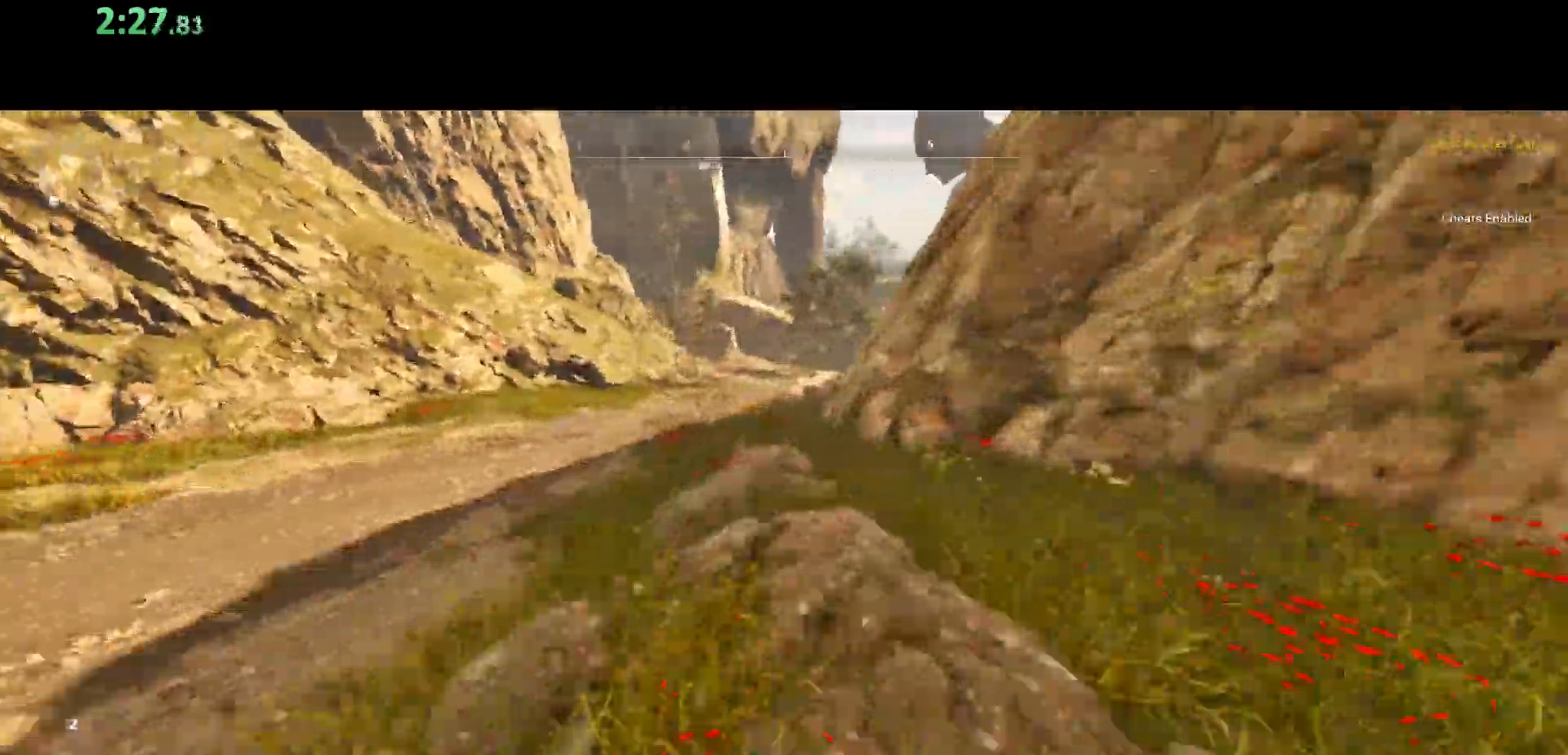
{"keys": ["shift", "w"], "mouse": [], "events": [[17, "space", "down"], [200, "space", "up"]]}
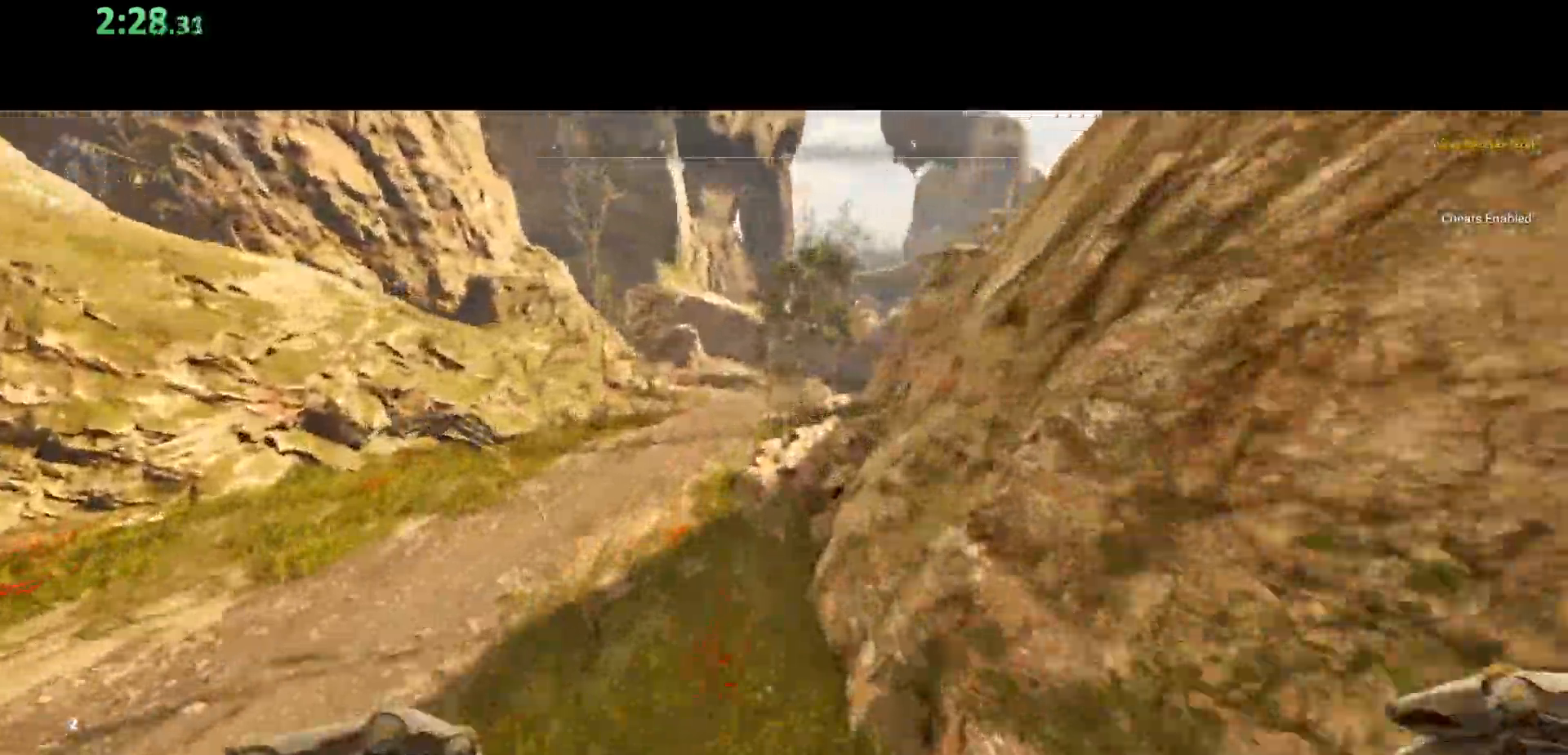
{"keys": ["shift", "space", "w"], "mouse": [], "events": [[367, "space", "down"]]}
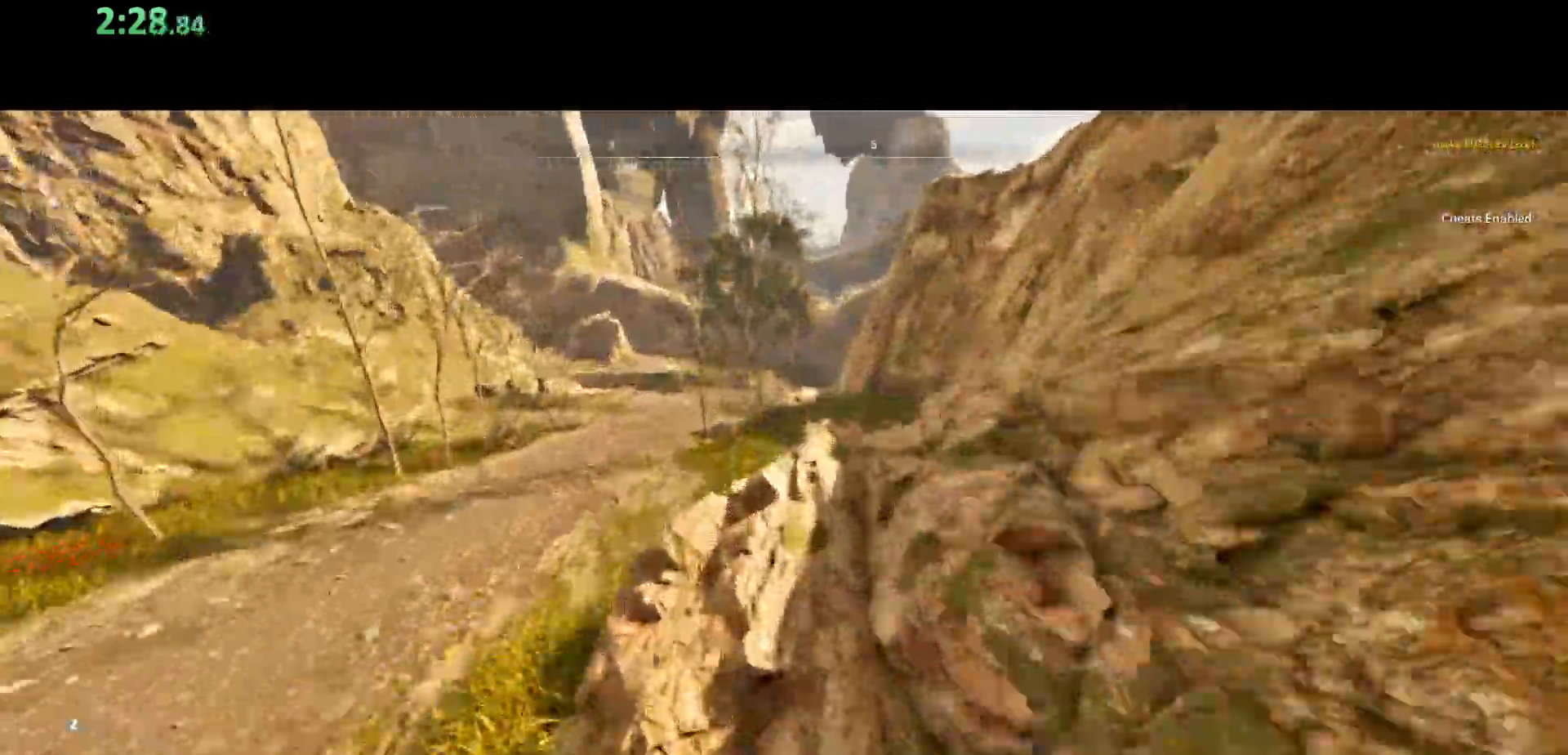
{"keys": ["shift", "w"], "mouse": [], "events": [[33, "space", "up"]]}
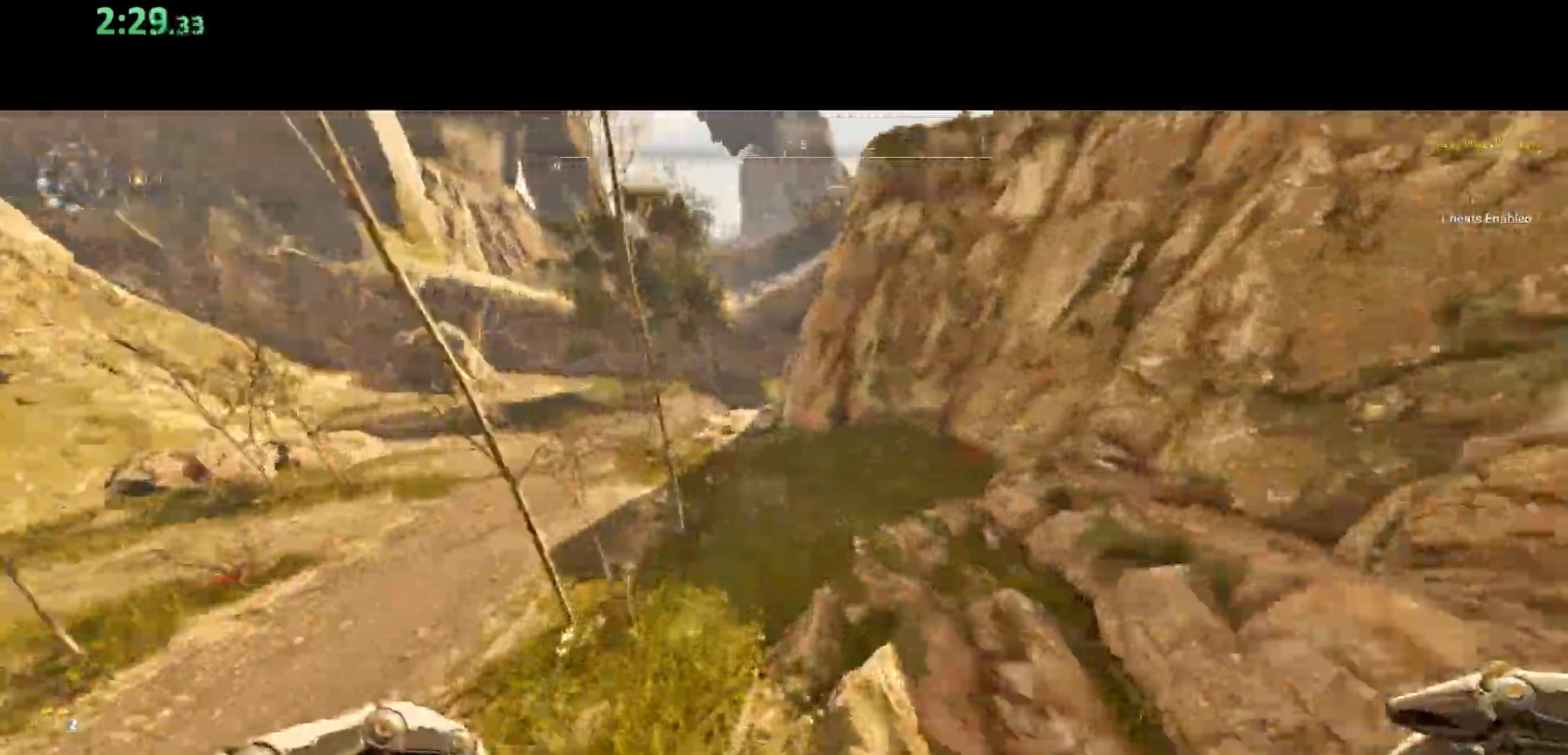
{"keys": ["shift", "w"], "mouse": [], "events": []}
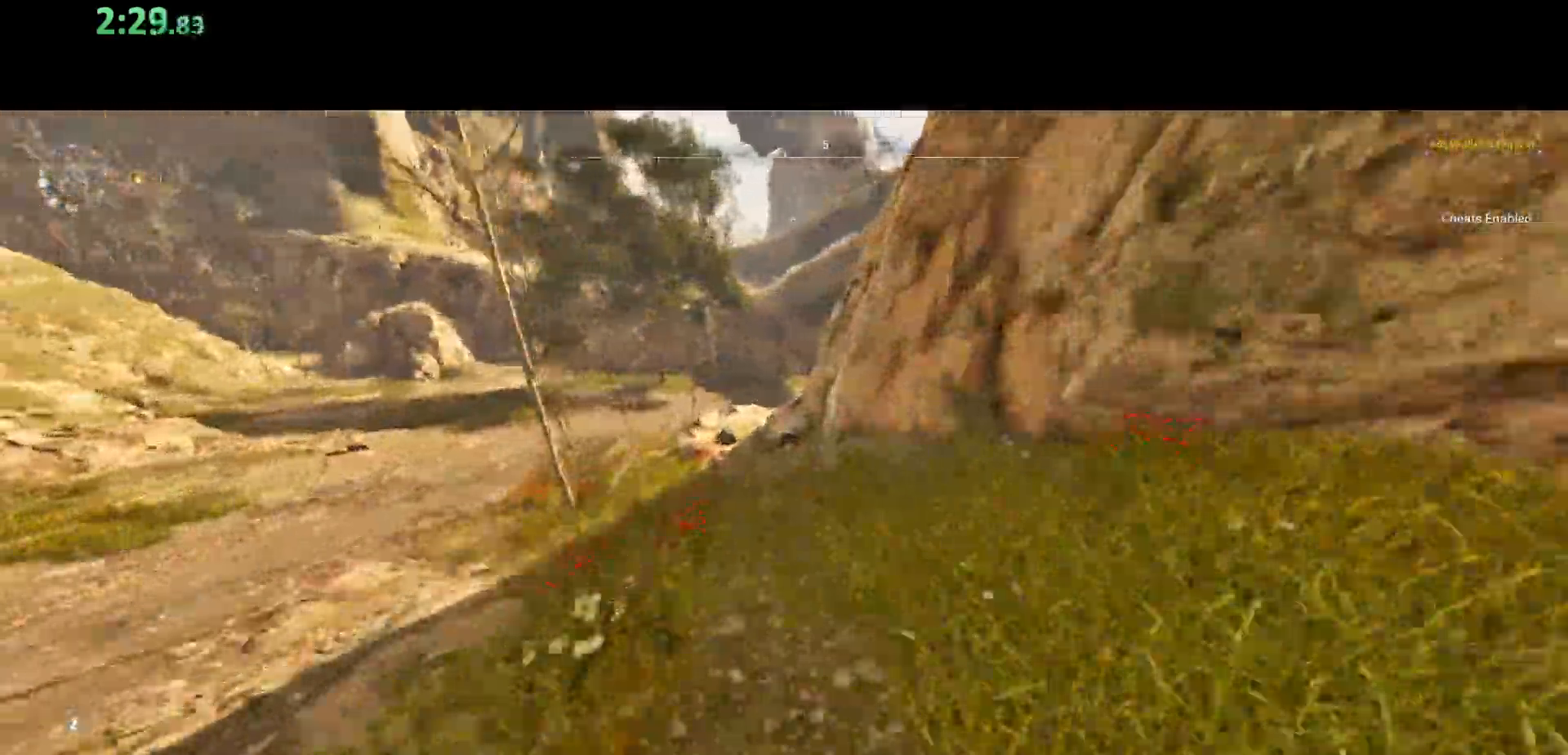
{"keys": ["shift", "space", "w"], "mouse": [], "events": [[417, "space", "down"]]}
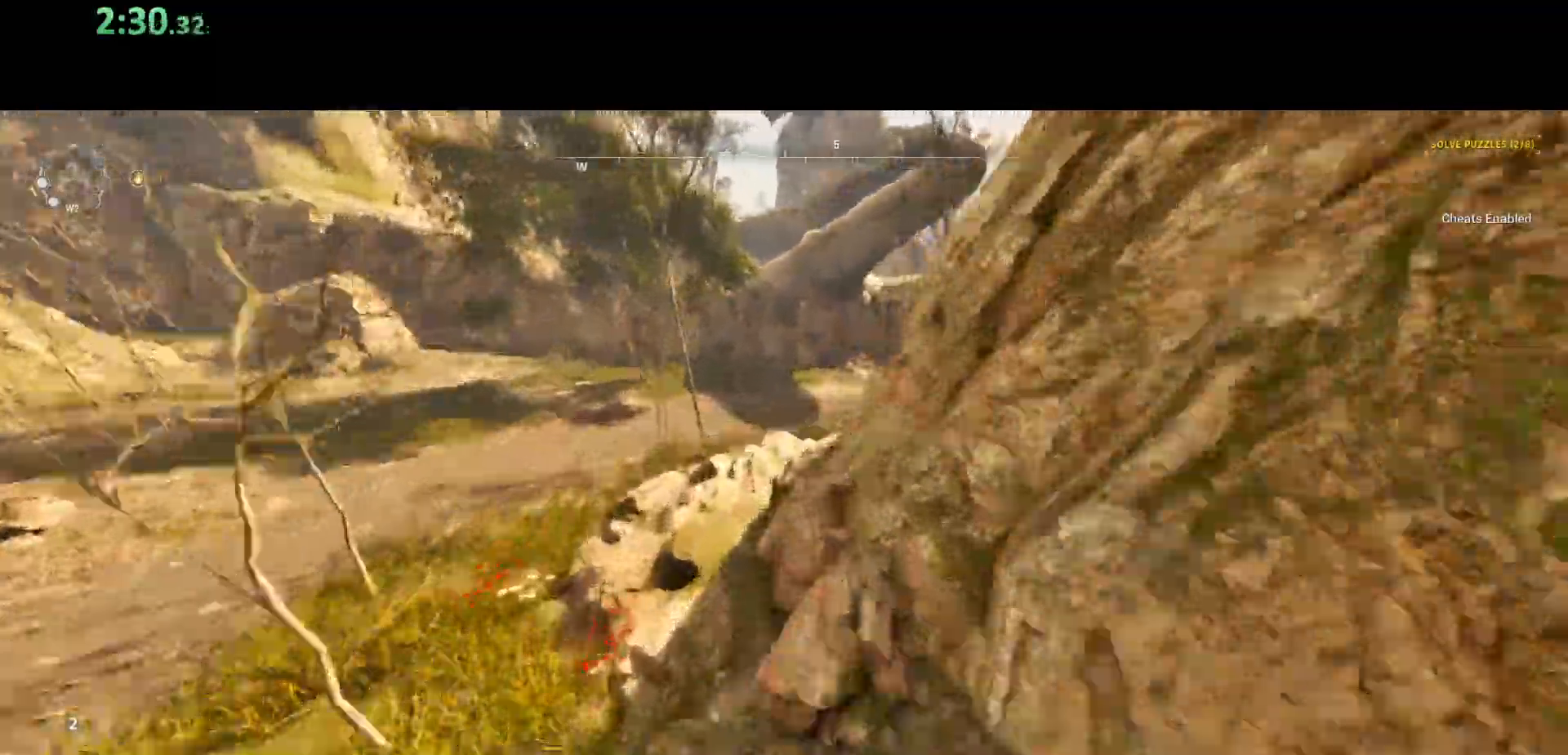
{"keys": ["shift", "w"], "mouse": [], "events": [[100, "space", "up"]]}
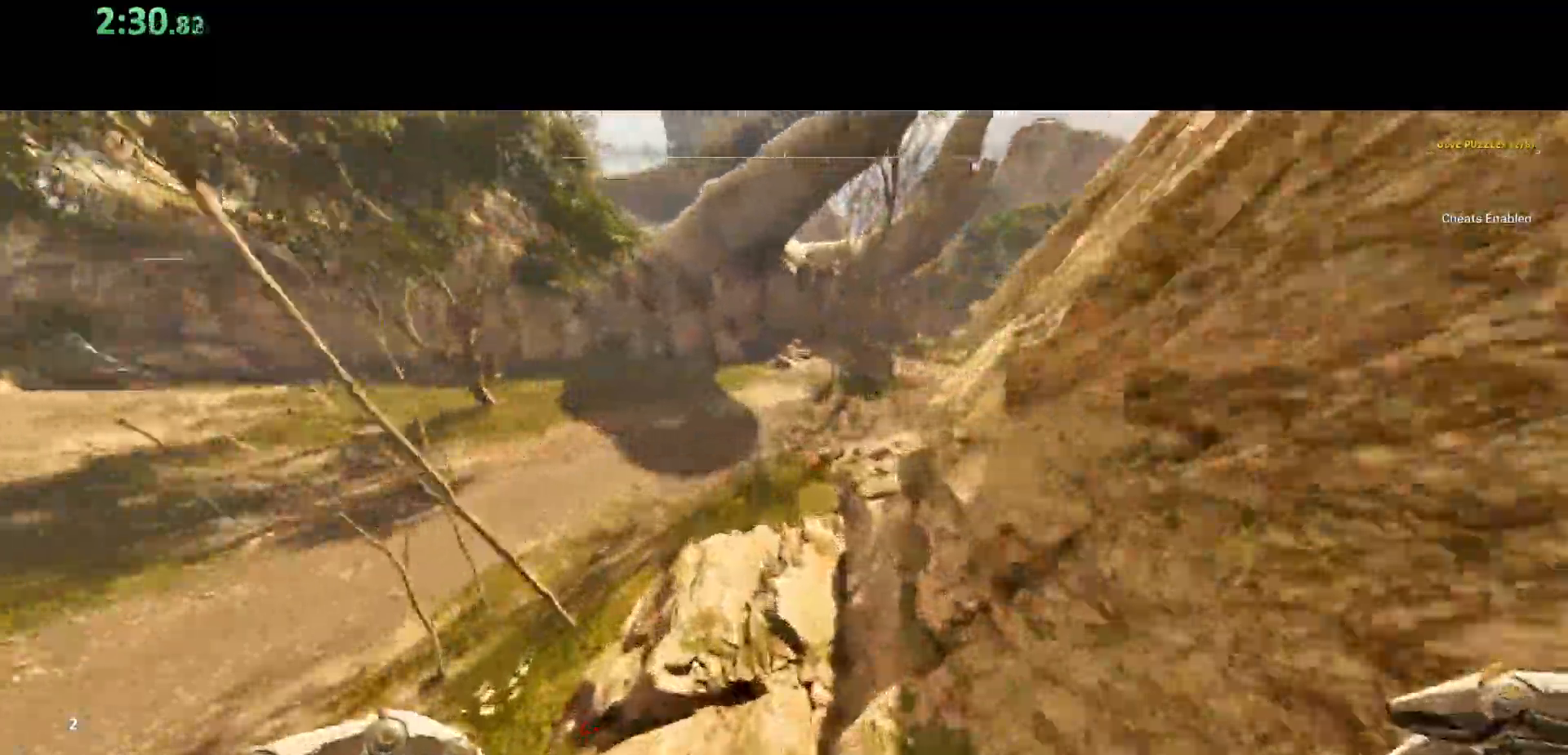
{"keys": ["shift", "w"], "mouse": [], "events": []}
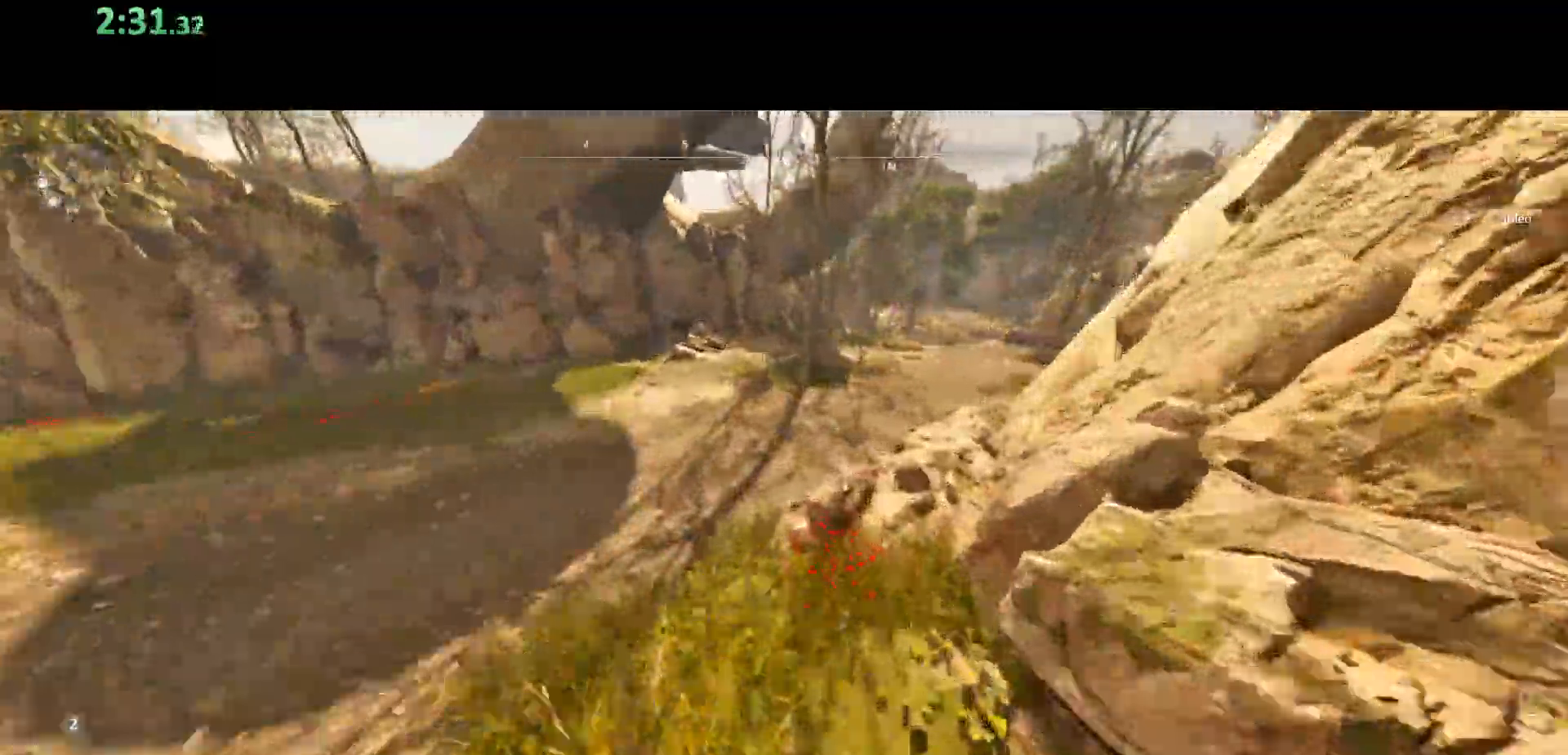
{"keys": ["shift", "w"], "mouse": [], "events": []}
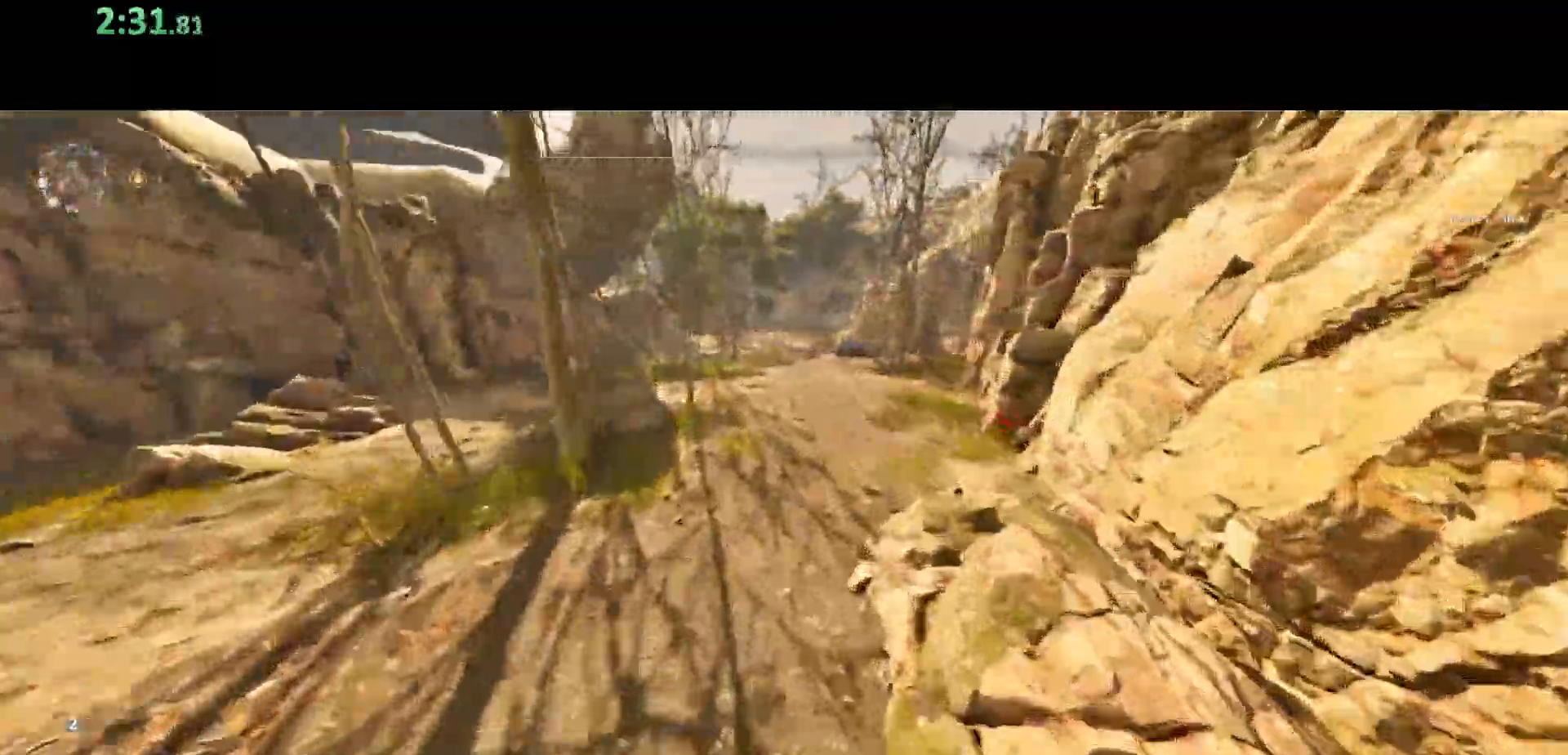
{"keys": ["shift", "w"], "mouse": [], "events": []}
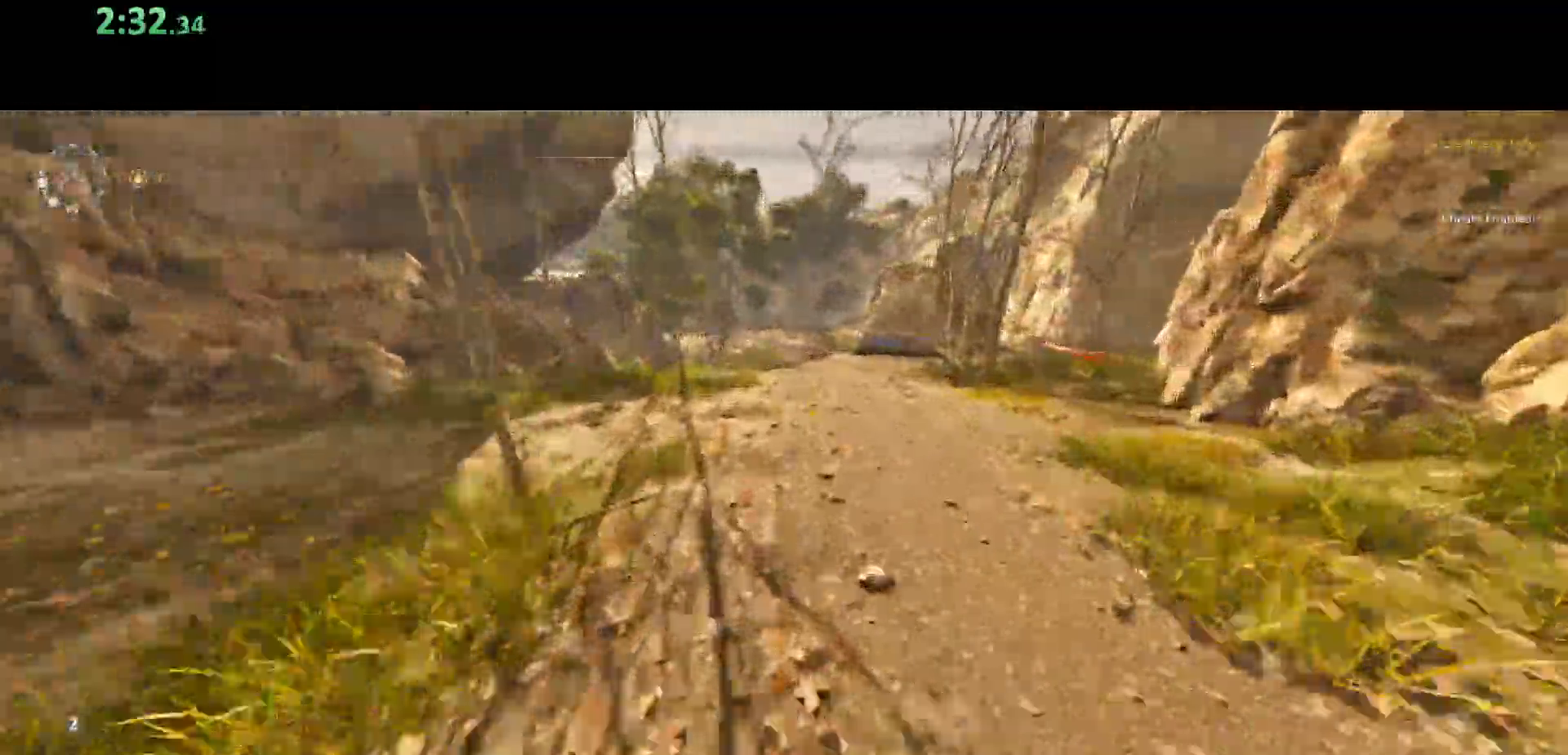
{"keys": ["shift", "w"], "mouse": [], "events": []}
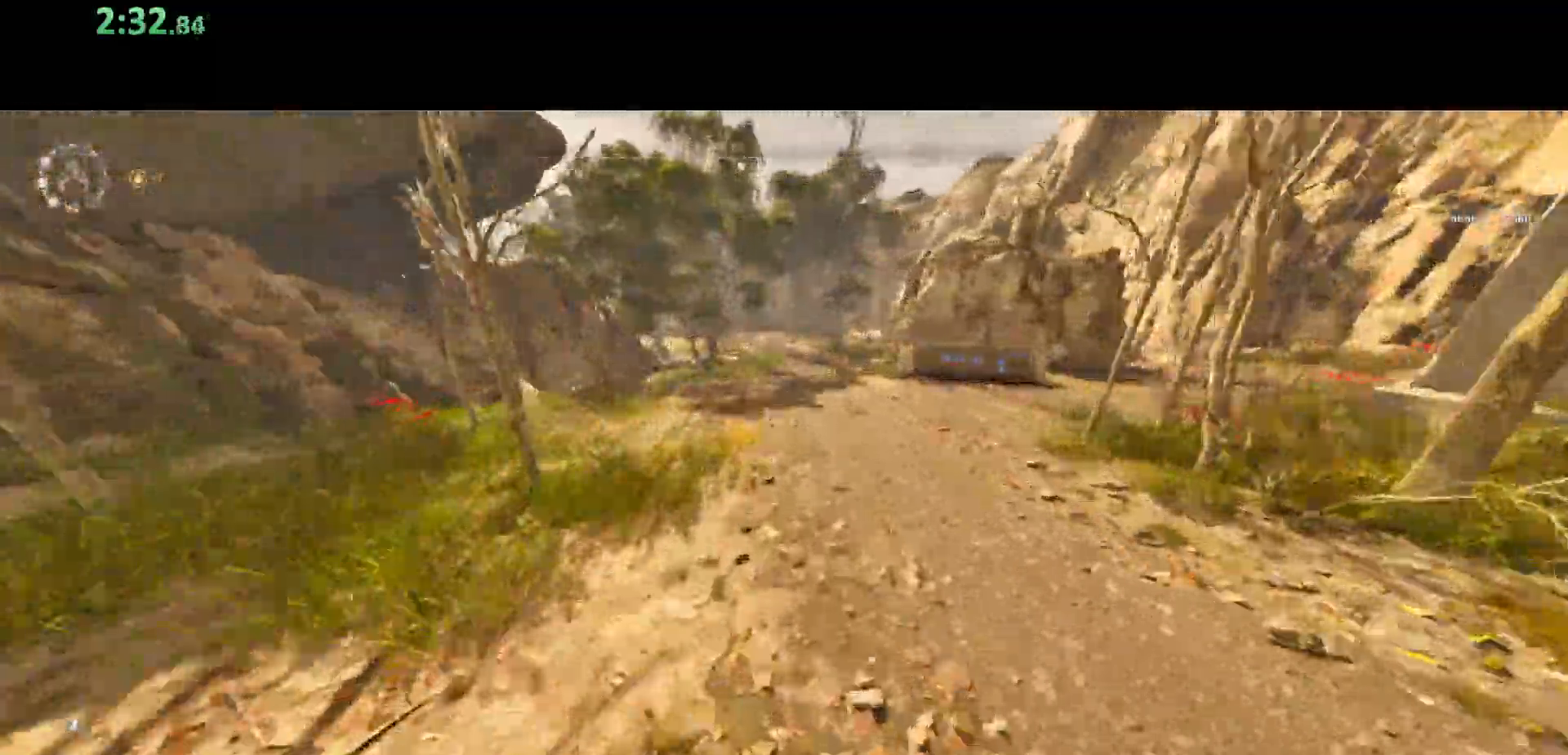
{"keys": ["shift", "w"], "mouse": [], "events": []}
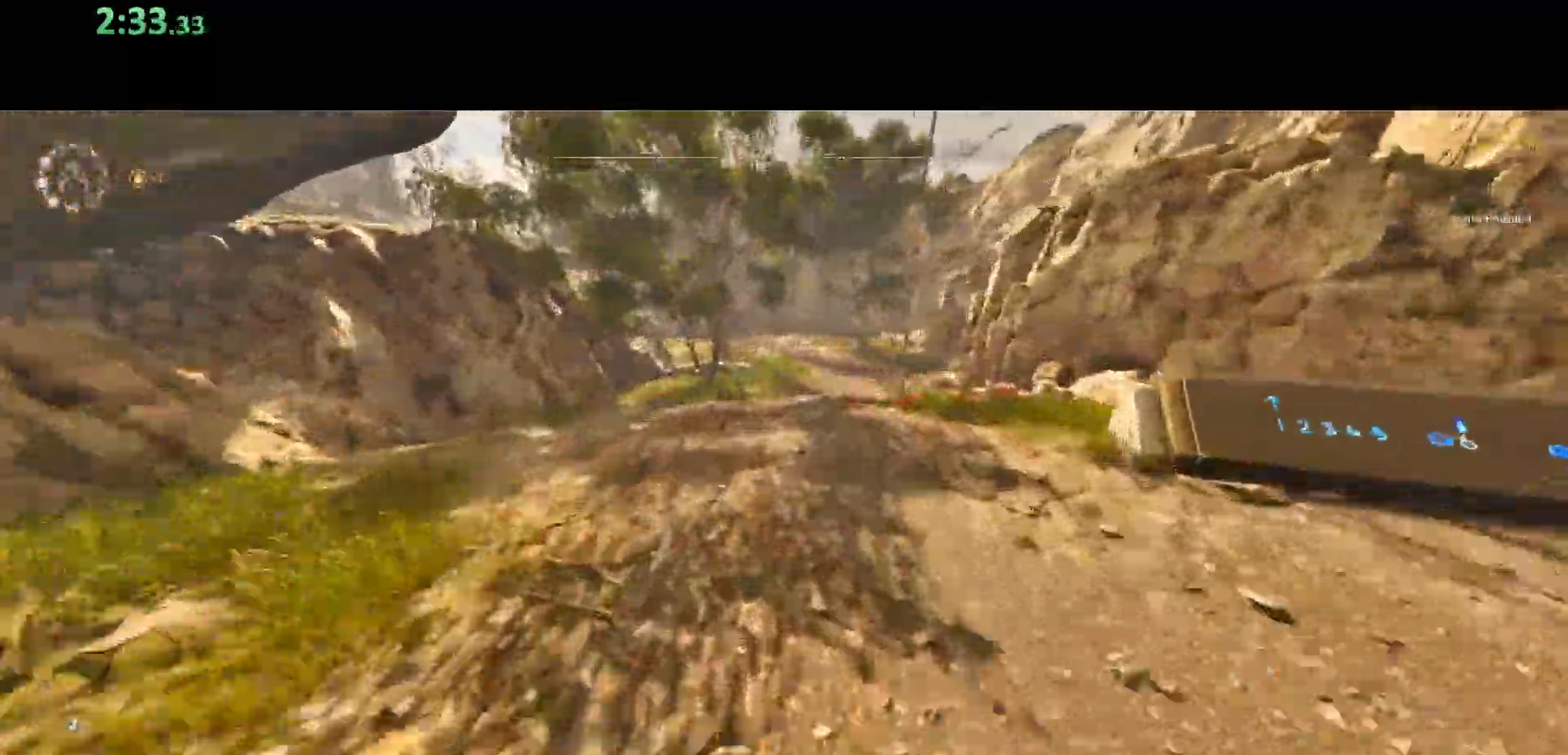
{"keys": ["shift", "space", "w"], "mouse": [], "events": [[450, "space", "down"]]}
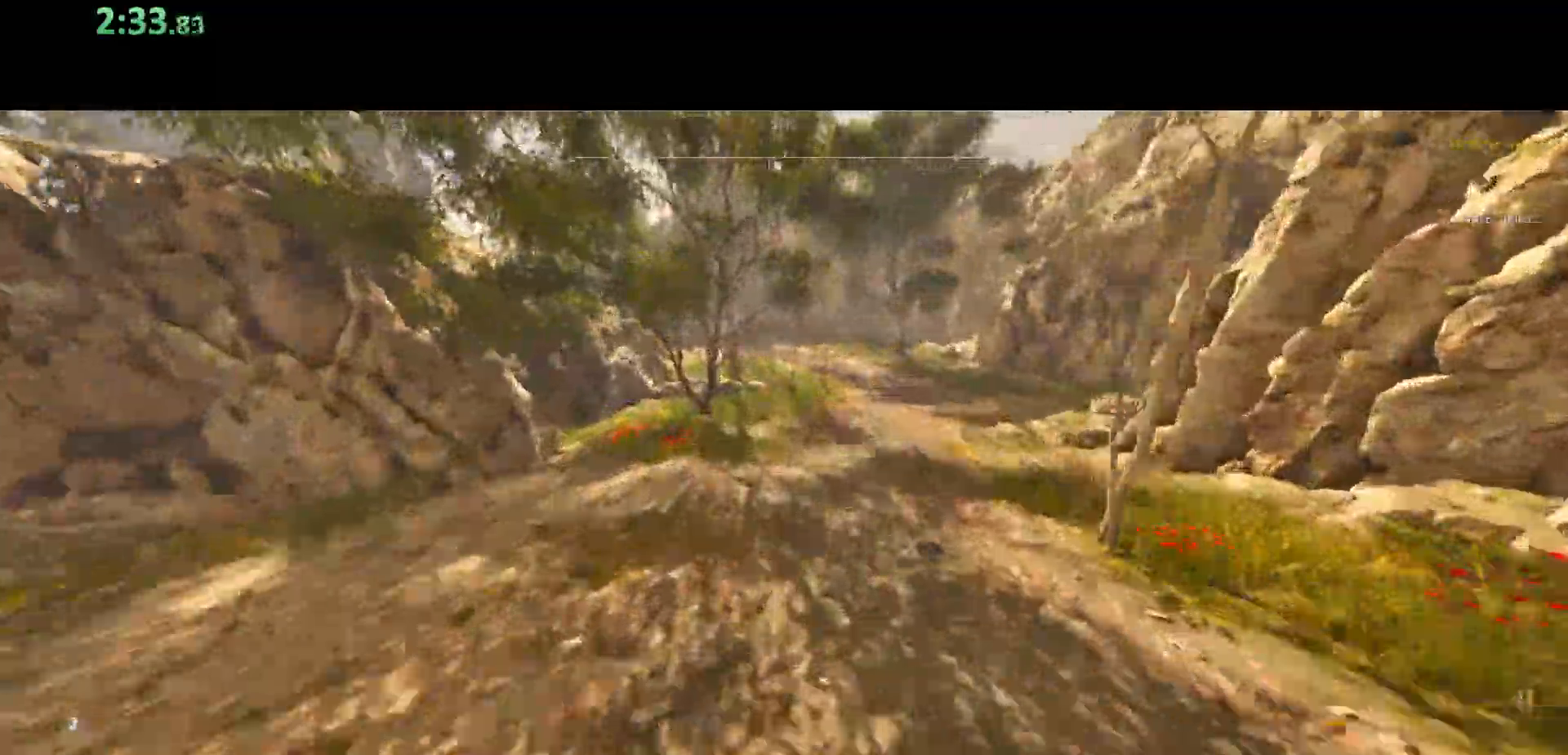
{"keys": ["shift", "w"], "mouse": [], "events": [[183, "space", "up"]]}